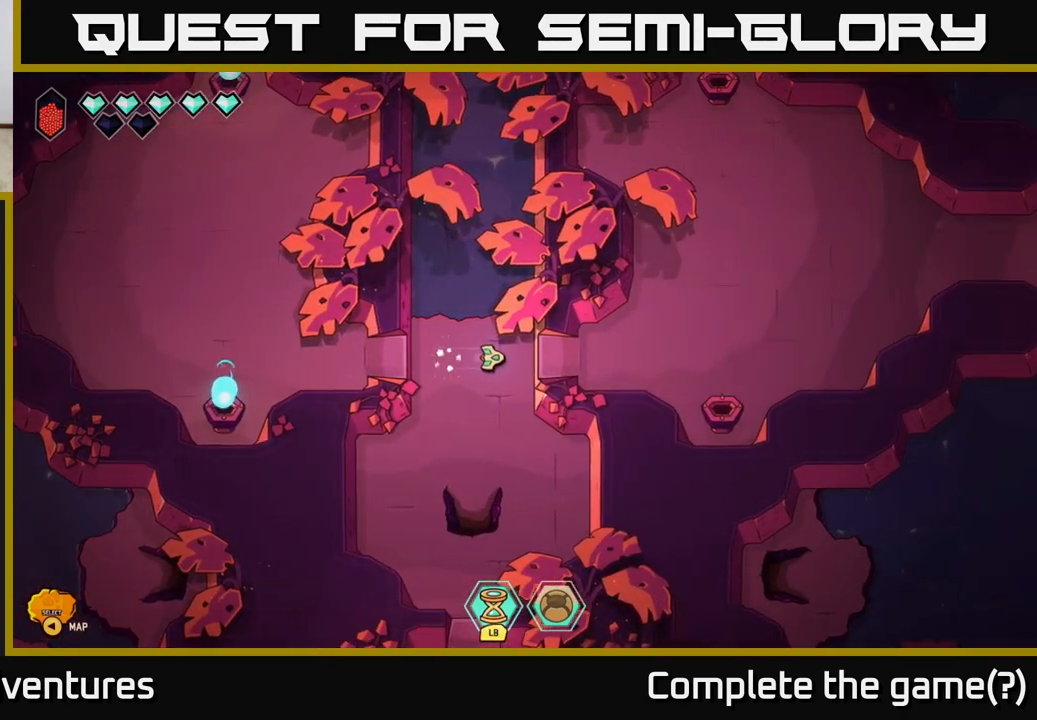
Gameplay with a controller (Xbox layout); each line is a JSON object with the inputs held at the frame after it. "events" lists button and stick changes between this image and that frame as [ms after this image, input, new state], when the widget could be followed in between.
{"buttons": [], "left_stick": "center", "right_stick": "center", "events": []}
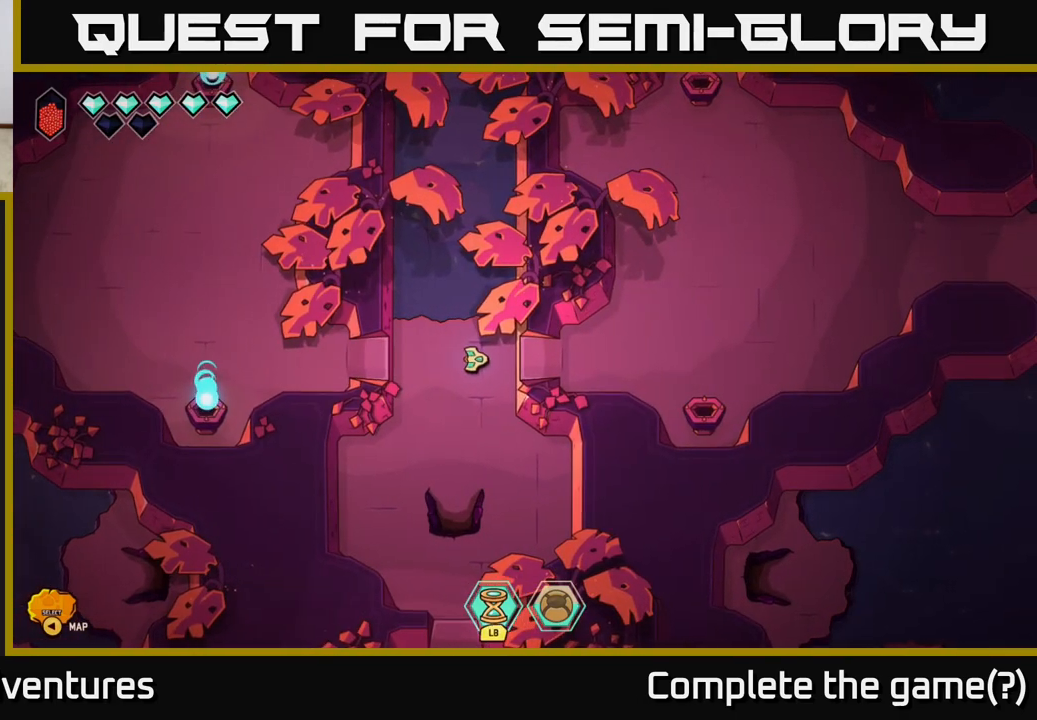
{"buttons": [], "left_stick": "center", "right_stick": "center", "events": []}
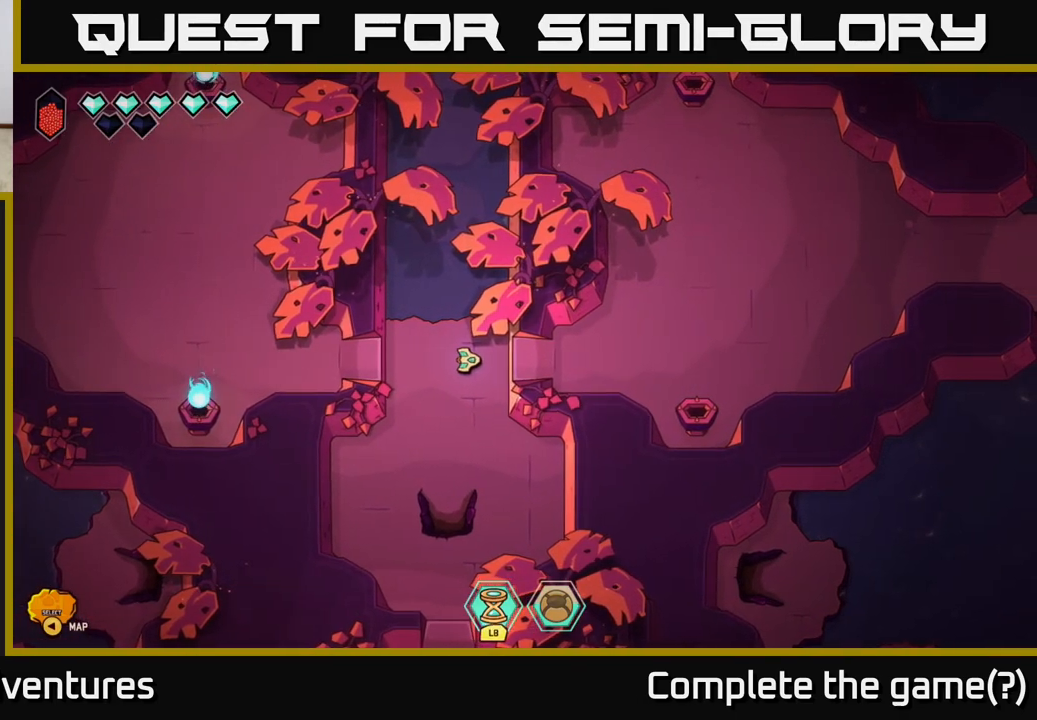
{"buttons": [], "left_stick": "center", "right_stick": "center", "events": []}
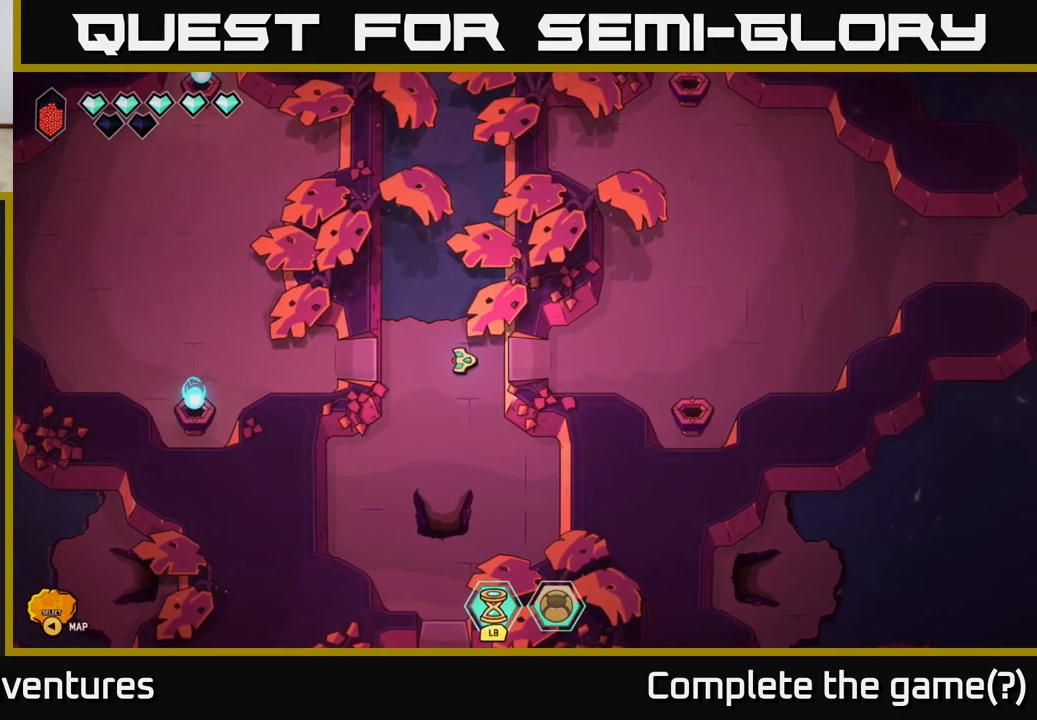
{"buttons": [], "left_stick": "down", "right_stick": "center", "events": [[450, "left_stick", "down"]]}
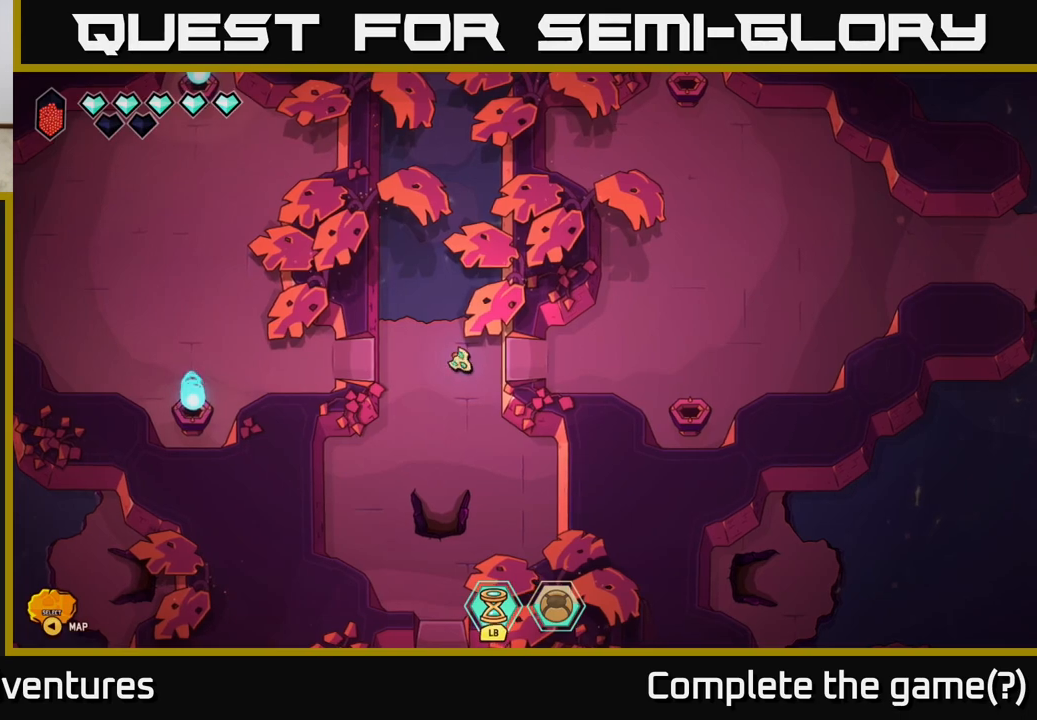
{"buttons": [], "left_stick": "down-right", "right_stick": "center", "events": [[150, "left_stick", "down-right"], [317, "left_stick", "down"], [467, "left_stick", "down-right"]]}
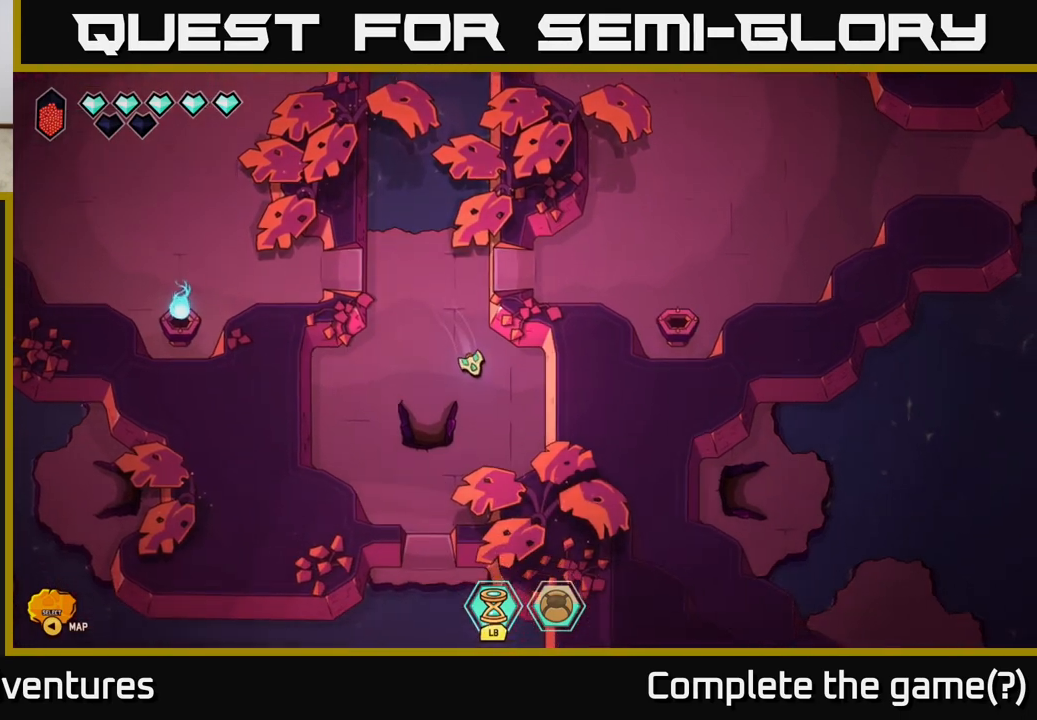
{"buttons": [], "left_stick": "down", "right_stick": "center", "events": [[117, "left_stick", "down"], [250, "left_stick", "center"], [467, "left_stick", "down"]]}
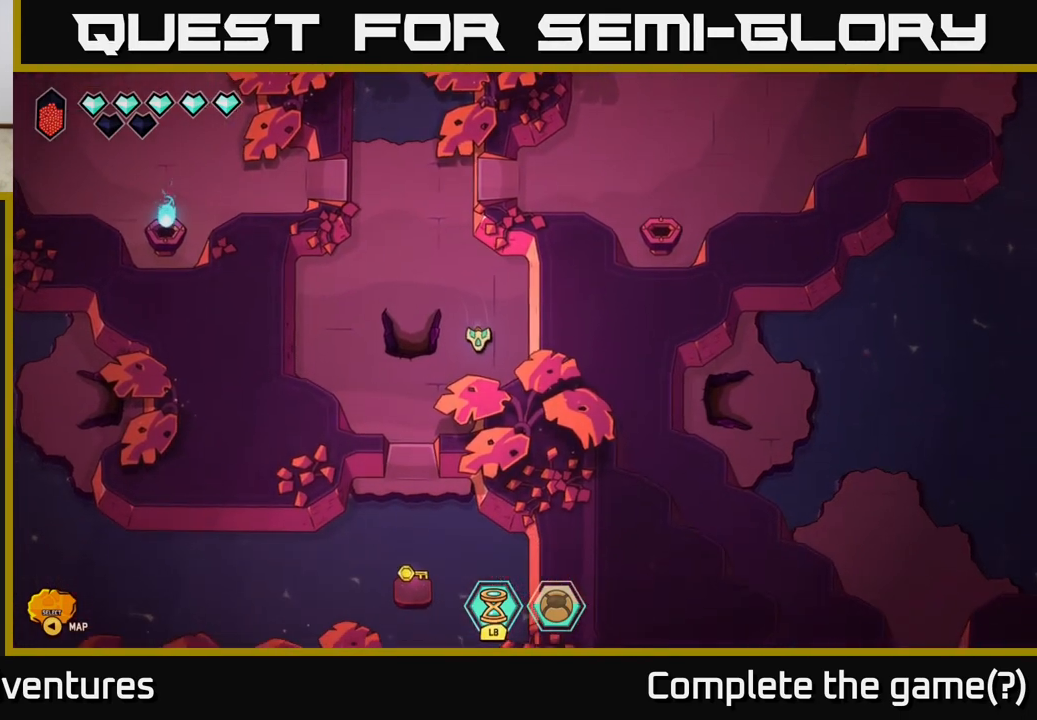
{"buttons": [], "left_stick": "down-left", "right_stick": "center", "events": [[283, "left_stick", "down-left"]]}
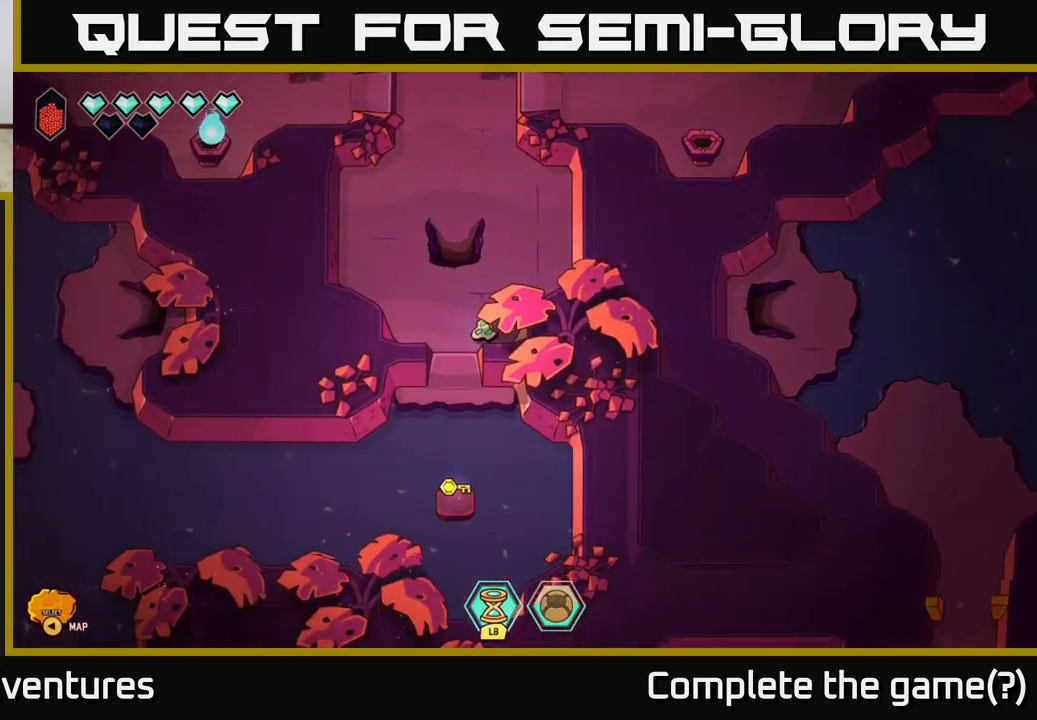
{"buttons": [], "left_stick": "right", "right_stick": "center", "events": [[250, "left_stick", "up-right"], [467, "left_stick", "right"]]}
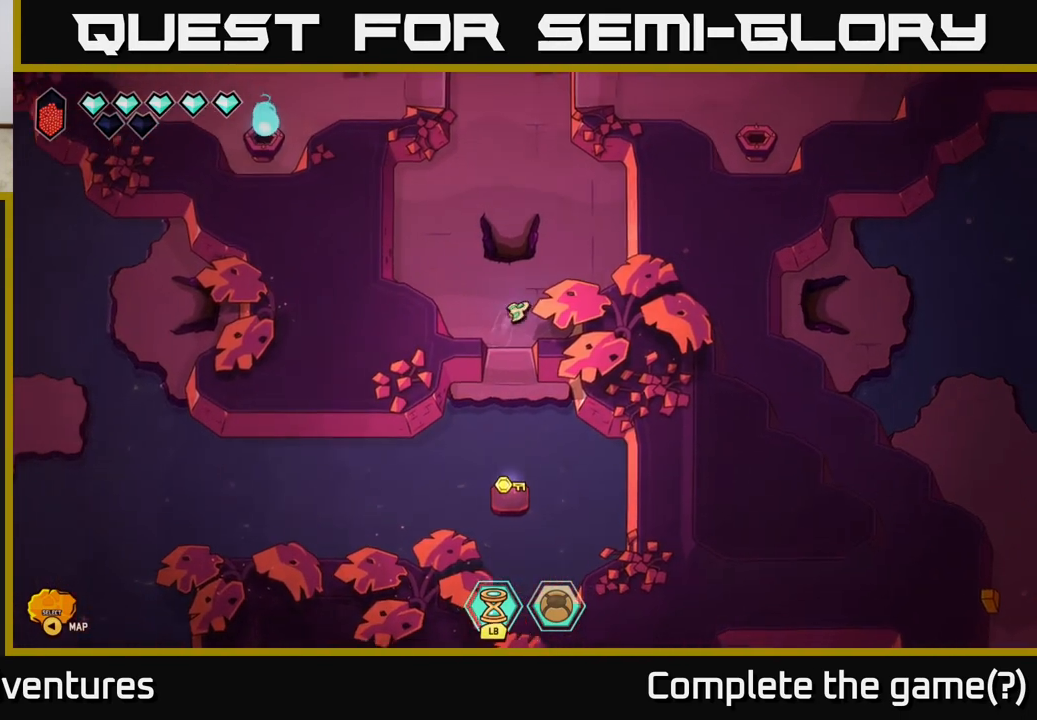
{"buttons": [], "left_stick": "up-right", "right_stick": "center", "events": [[67, "left_stick", "up-right"]]}
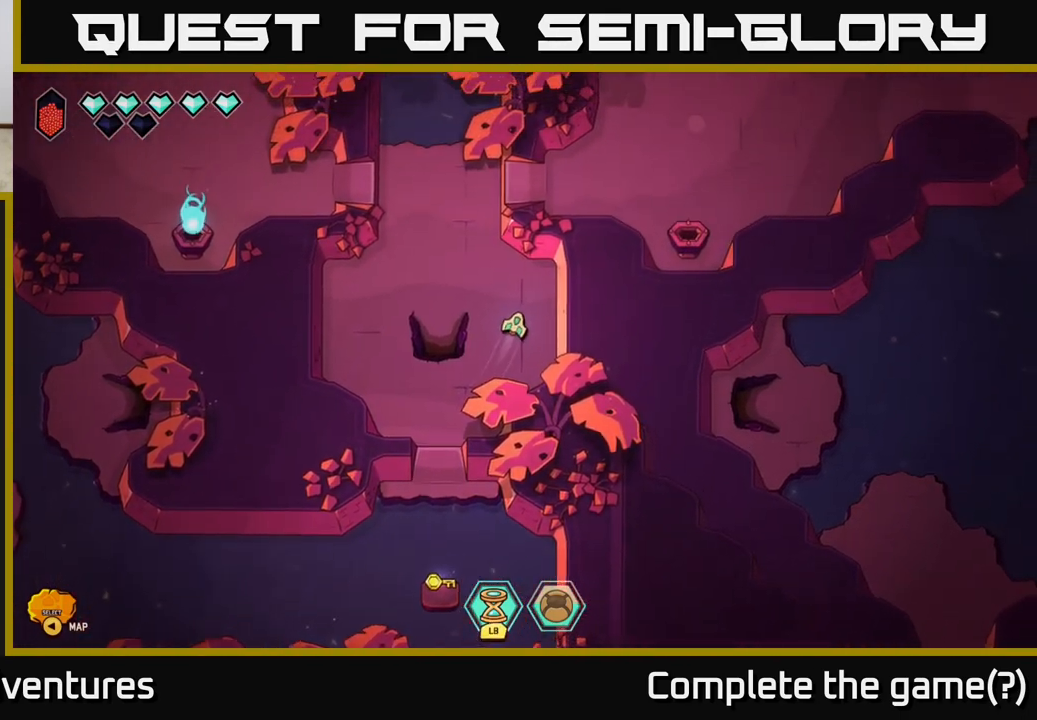
{"buttons": [], "left_stick": "up", "right_stick": "center", "events": [[50, "left_stick", "up-left"], [417, "left_stick", "up"]]}
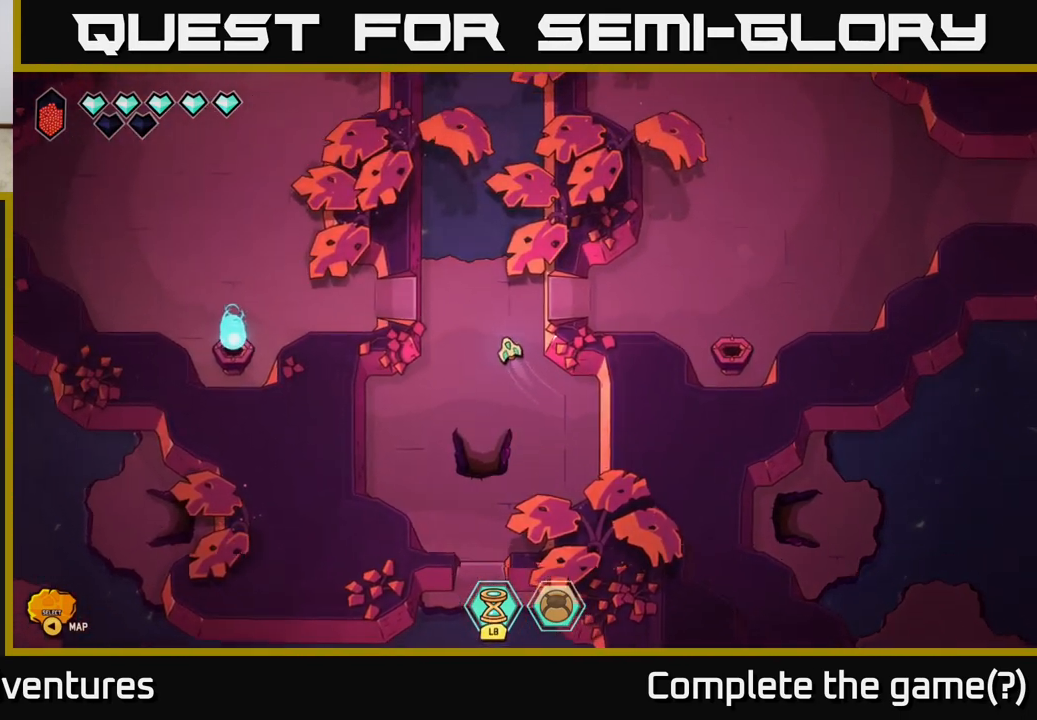
{"buttons": [], "left_stick": "center", "right_stick": "center", "events": [[183, "left_stick", "center"]]}
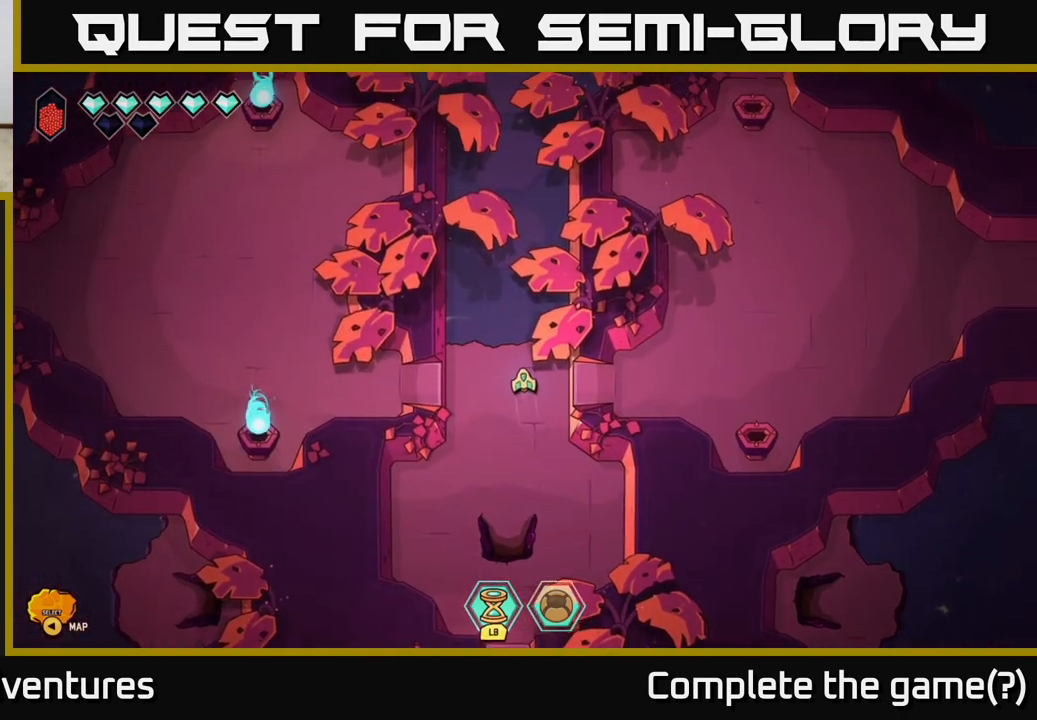
{"buttons": [], "left_stick": "center", "right_stick": "up", "events": [[33, "left_stick", "up-left"], [183, "right_stick", "up"], [200, "left_stick", "center"]]}
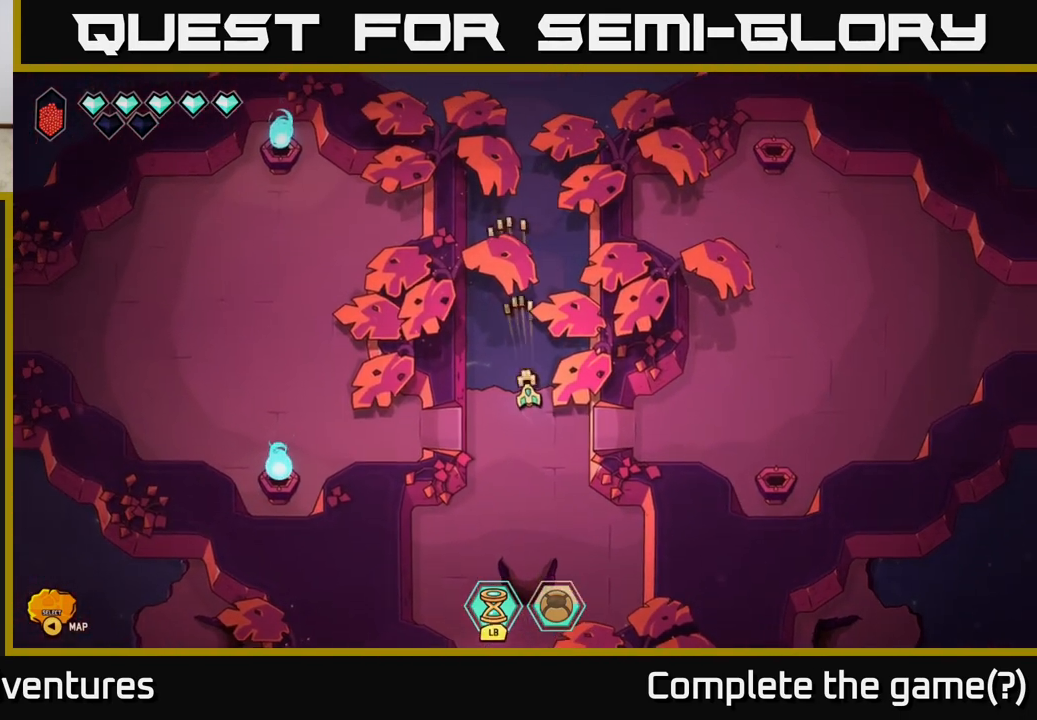
{"buttons": [], "left_stick": "down", "right_stick": "center", "events": [[100, "left_stick", "down"], [133, "right_stick", "center"]]}
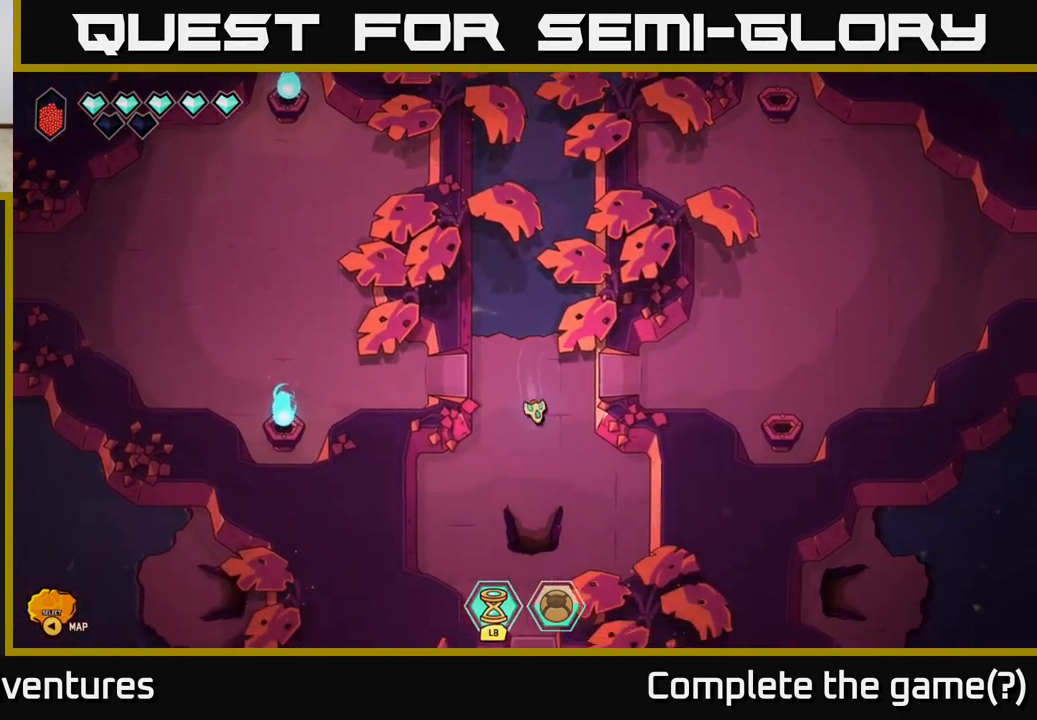
{"buttons": [], "left_stick": "down", "right_stick": "center", "events": [[283, "left_stick", "down-left"], [467, "left_stick", "down"]]}
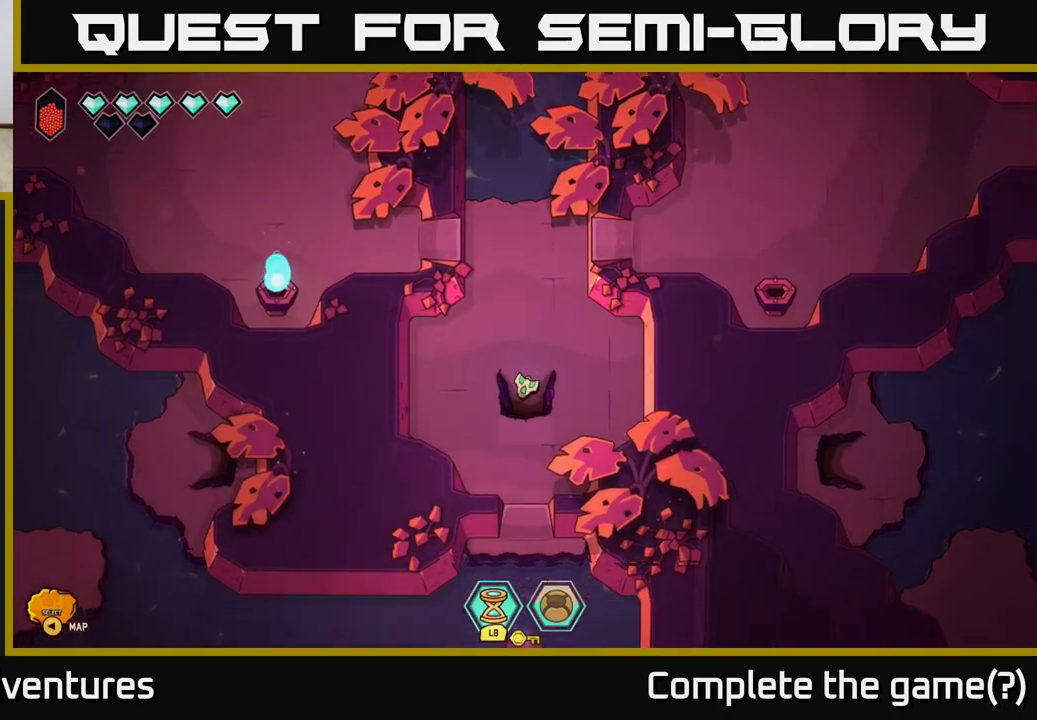
{"buttons": [], "left_stick": "center", "right_stick": "center", "events": [[250, "left_stick", "center"]]}
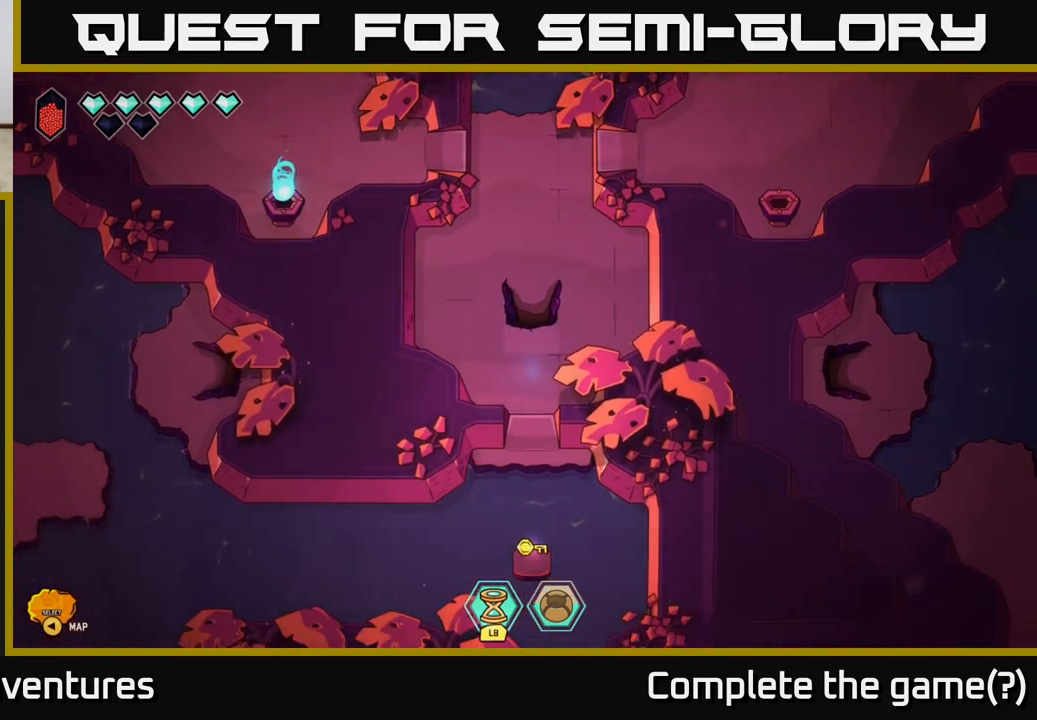
{"buttons": [], "left_stick": "center", "right_stick": "center", "events": []}
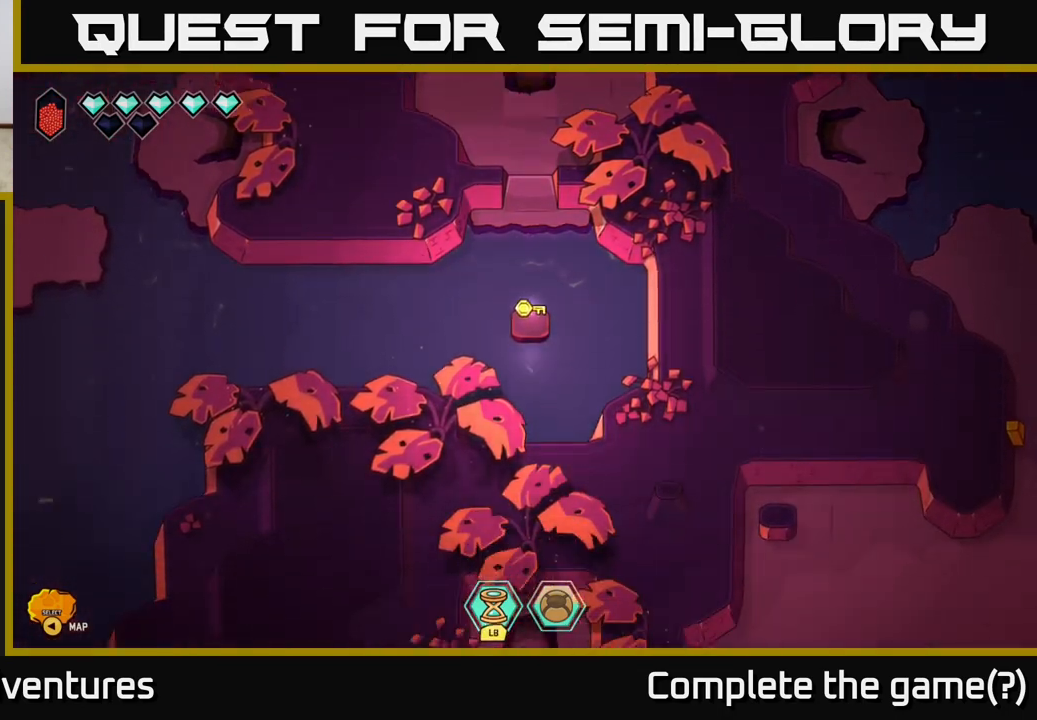
{"buttons": [], "left_stick": "center", "right_stick": "center", "events": []}
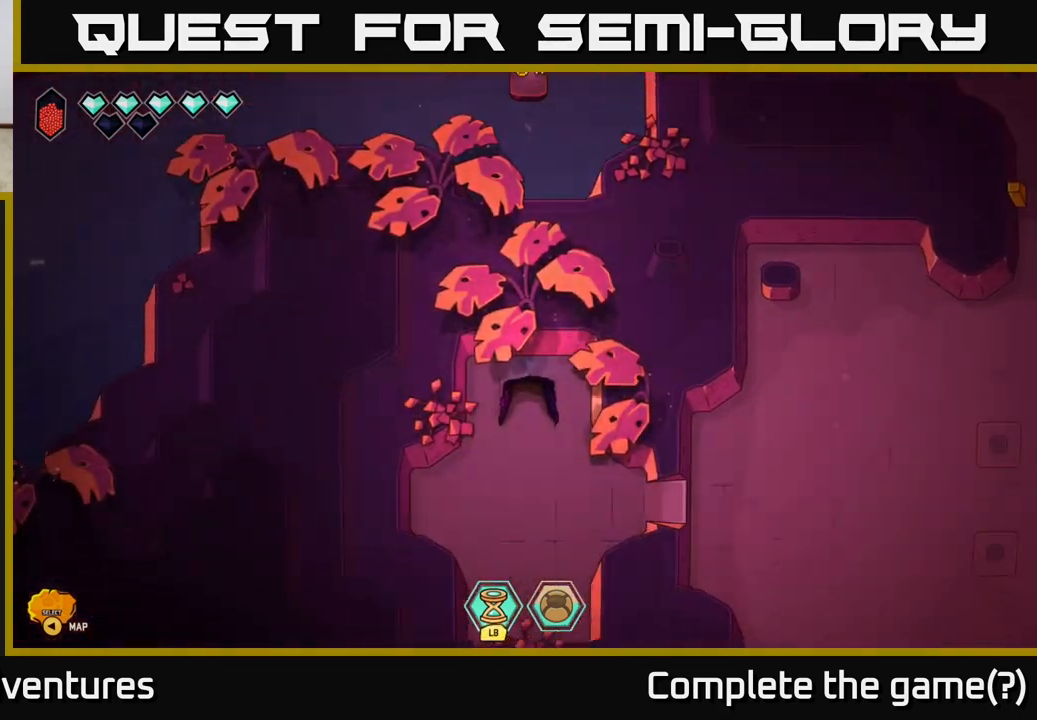
{"buttons": [], "left_stick": "center", "right_stick": "center", "events": []}
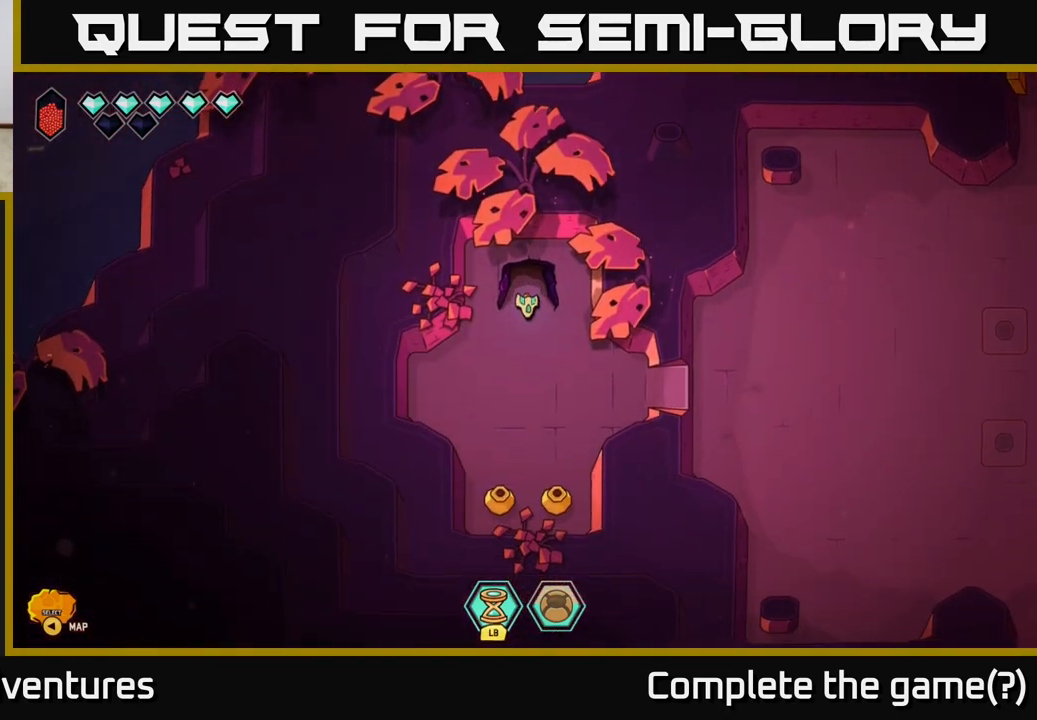
{"buttons": ["R2"], "left_stick": "down", "right_stick": "down", "events": [[200, "left_stick", "down"], [283, "right_stick", "down"], [367, "R2", "down"]]}
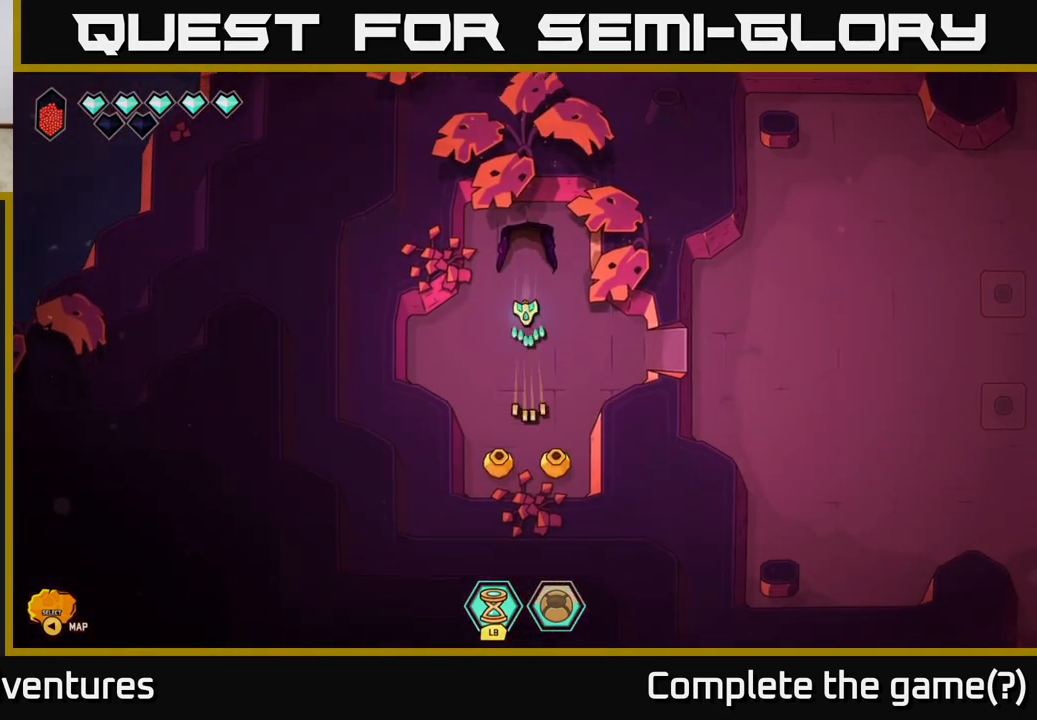
{"buttons": [], "left_stick": "down-right", "right_stick": "down-right", "events": [[100, "left_stick", "down-left"], [267, "left_stick", "down"], [400, "left_stick", "down-right"], [400, "right_stick", "down-right"], [450, "R2", "up"]]}
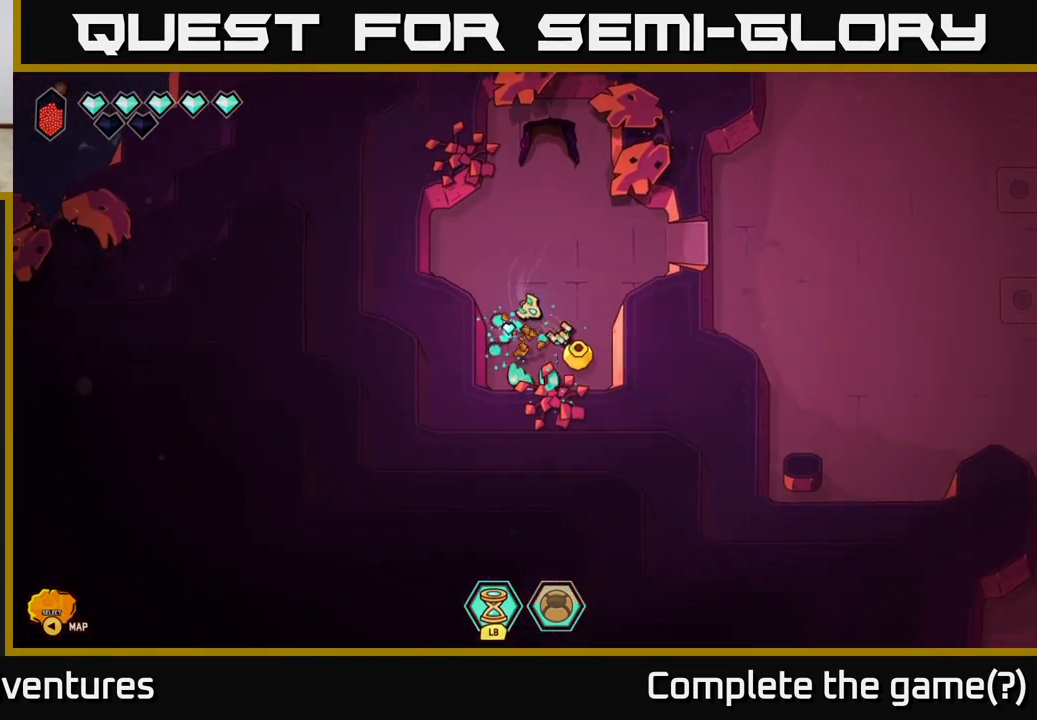
{"buttons": [], "left_stick": "left", "right_stick": "down-right", "events": [[233, "left_stick", "center"], [350, "left_stick", "left"]]}
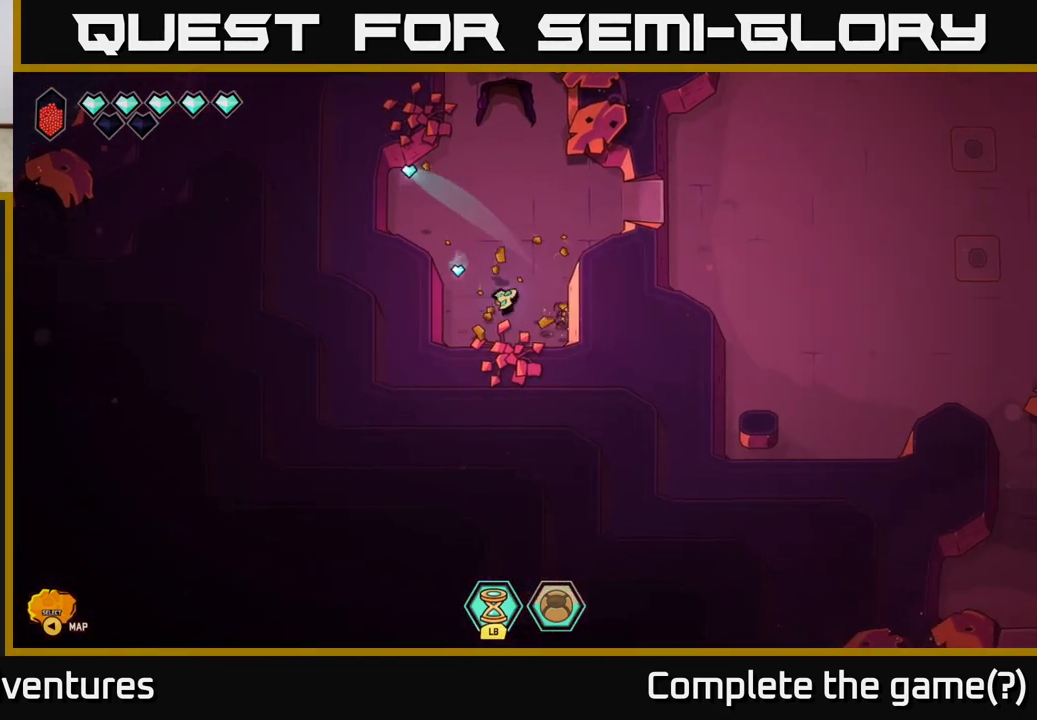
{"buttons": [], "left_stick": "up", "right_stick": "center", "events": [[17, "left_stick", "center"], [17, "right_stick", "center"], [117, "left_stick", "left"], [467, "left_stick", "up"]]}
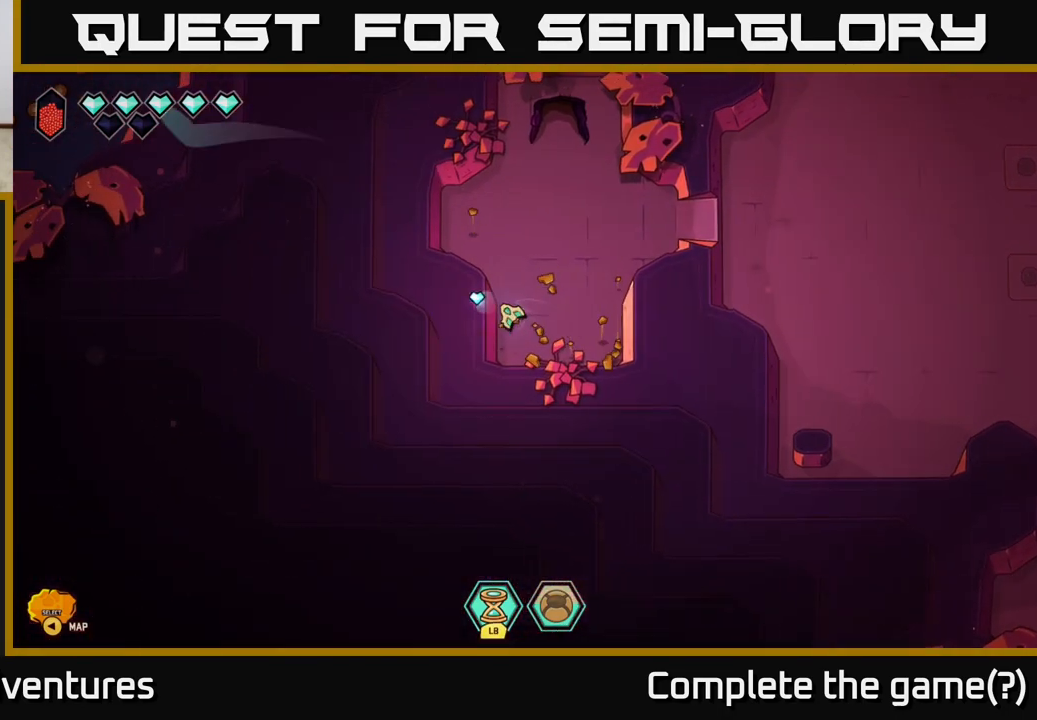
{"buttons": [], "left_stick": "up-left", "right_stick": "center", "events": [[150, "left_stick", "right"], [200, "left_stick", "down-right"], [300, "left_stick", "down-left"], [367, "left_stick", "up-left"]]}
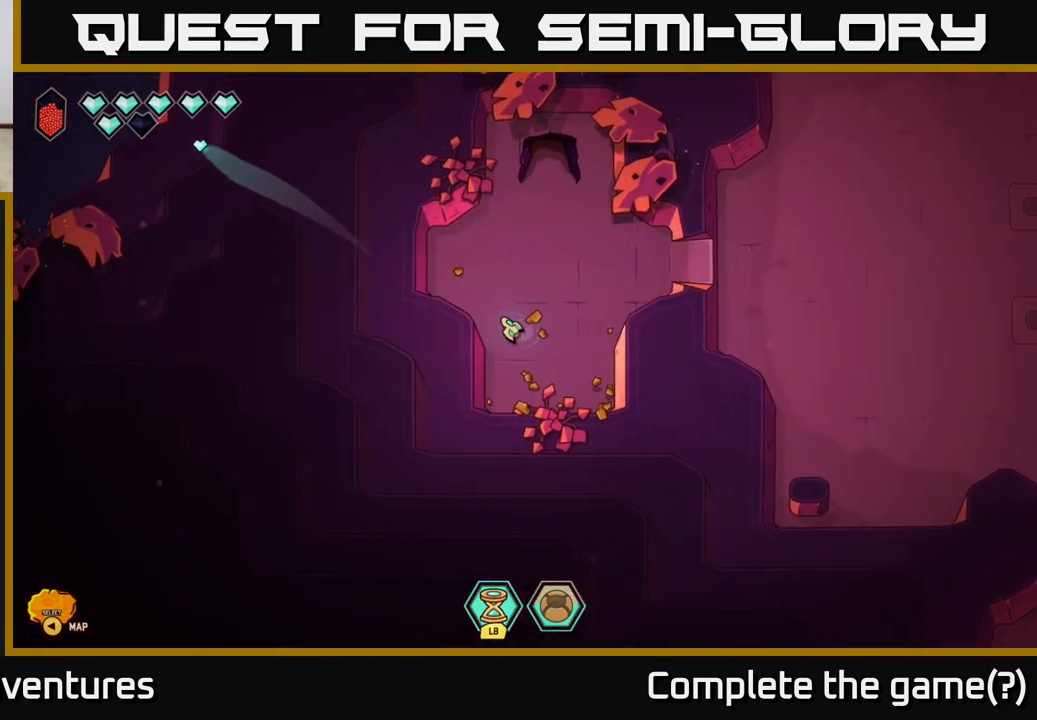
{"buttons": [], "left_stick": "left", "right_stick": "center", "events": [[450, "left_stick", "left"]]}
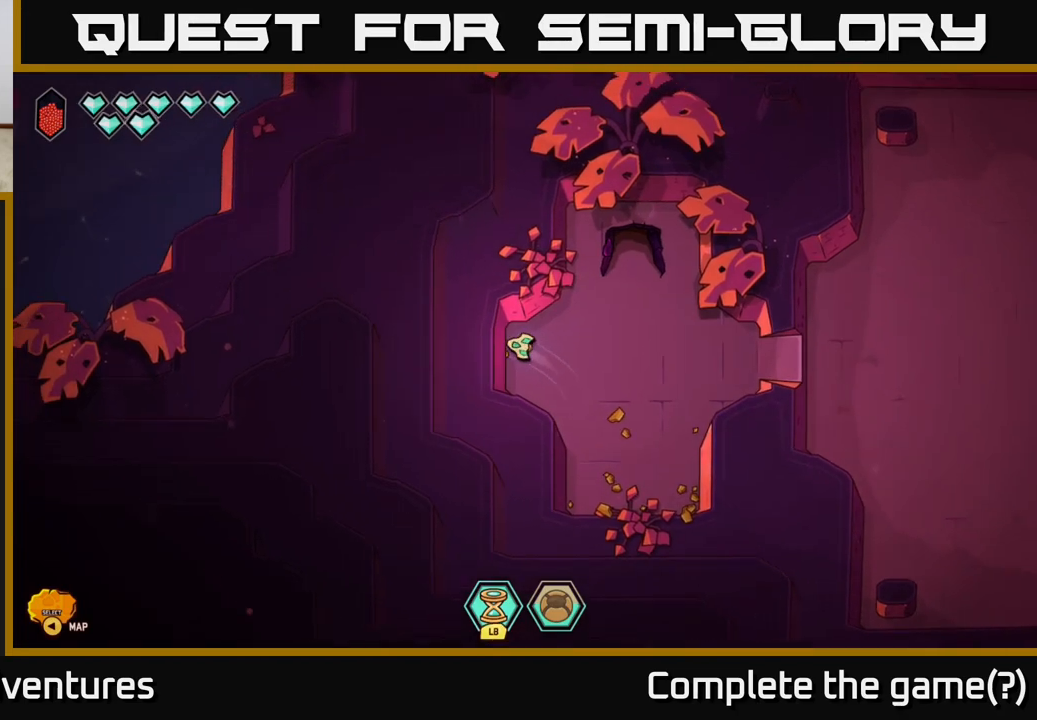
{"buttons": [], "left_stick": "down-right", "right_stick": "center", "events": [[67, "left_stick", "down-left"], [233, "left_stick", "down-right"]]}
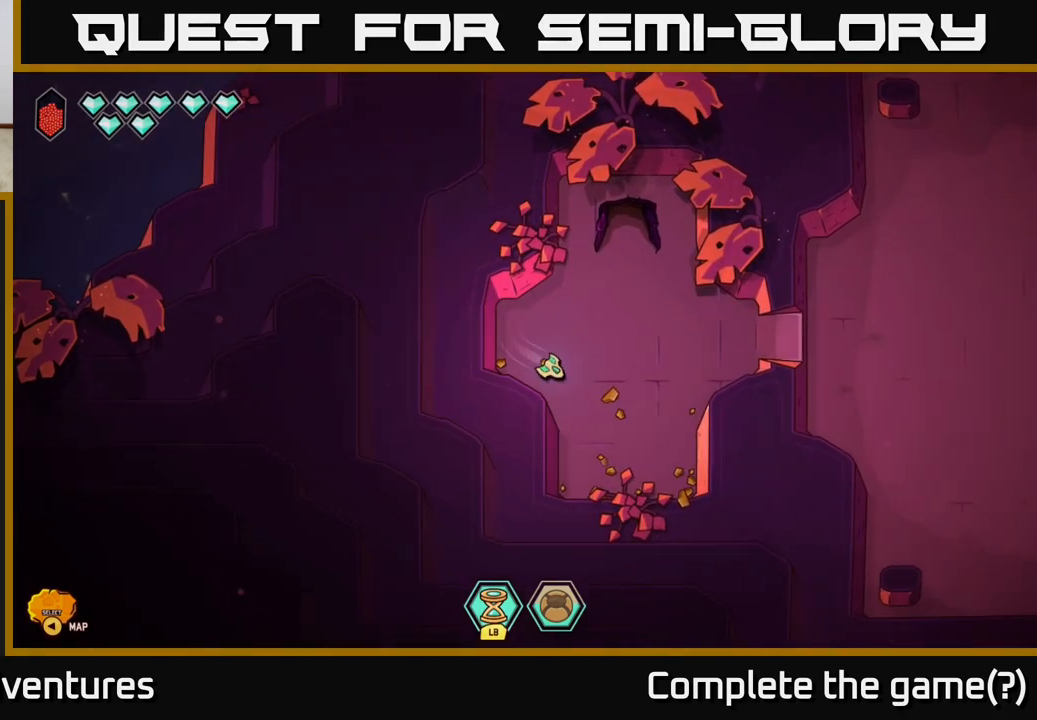
{"buttons": [], "left_stick": "down-right", "right_stick": "center", "events": [[100, "left_stick", "down"], [450, "left_stick", "down-right"]]}
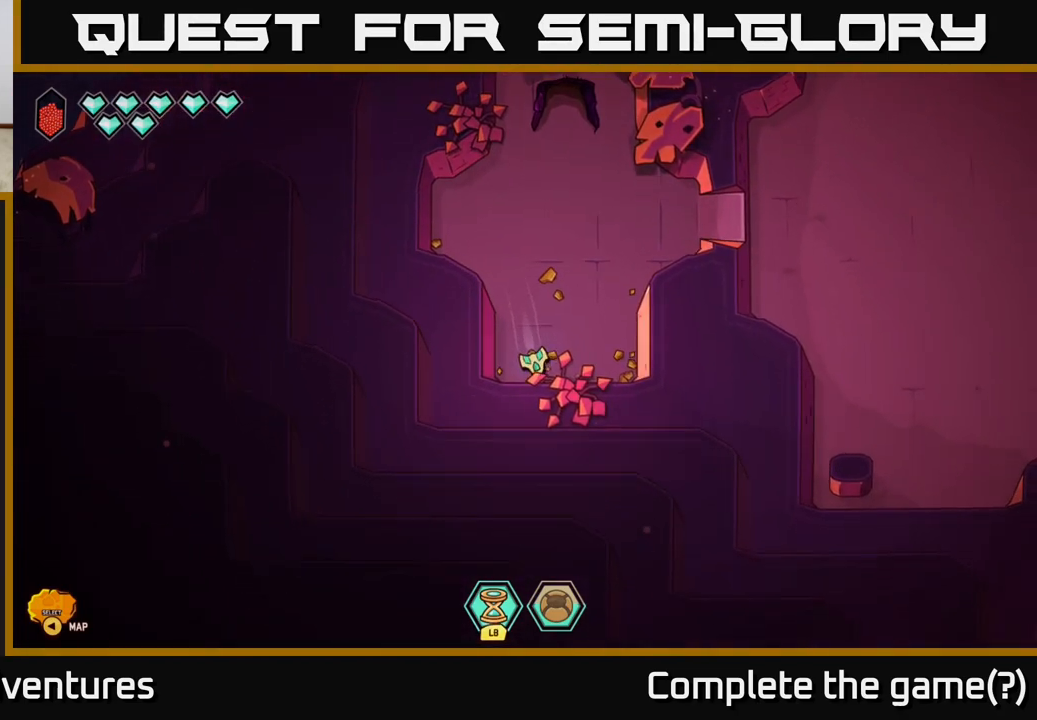
{"buttons": [], "left_stick": "up-right", "right_stick": "center", "events": [[367, "left_stick", "up-right"]]}
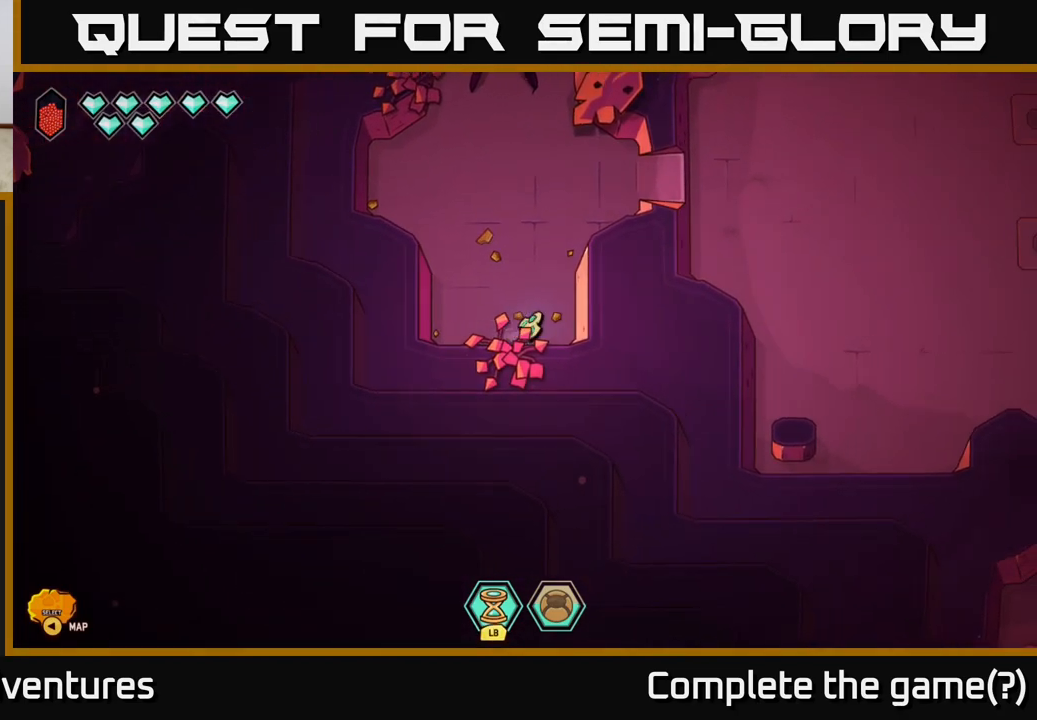
{"buttons": [], "left_stick": "up-right", "right_stick": "center", "events": []}
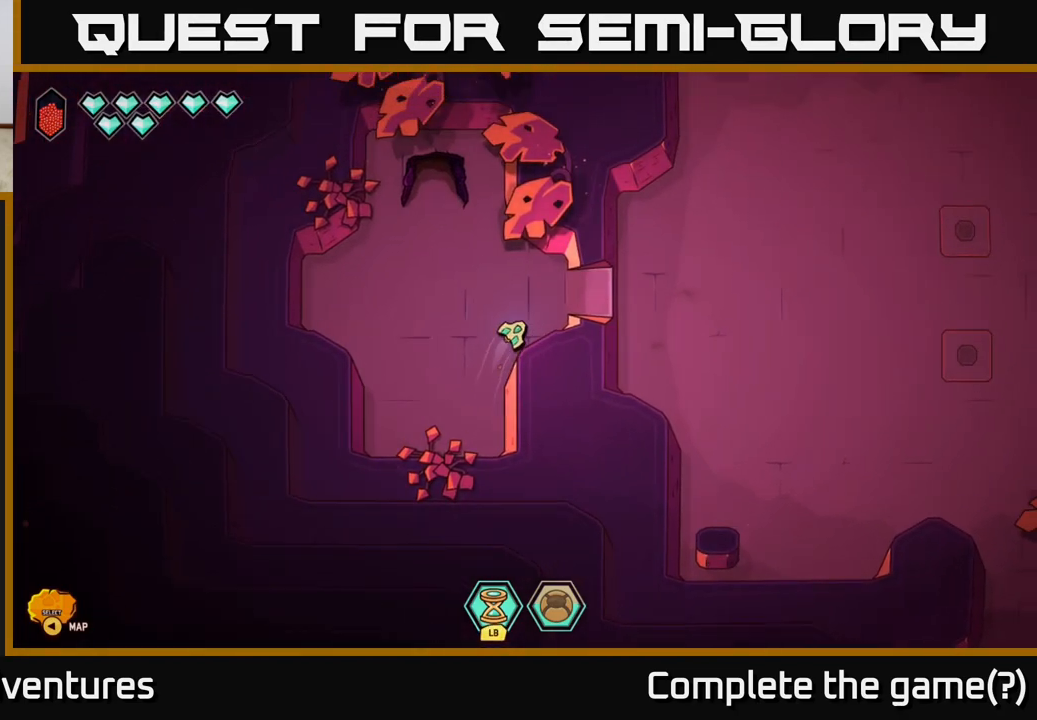
{"buttons": [], "left_stick": "right", "right_stick": "center", "events": [[83, "left_stick", "right"]]}